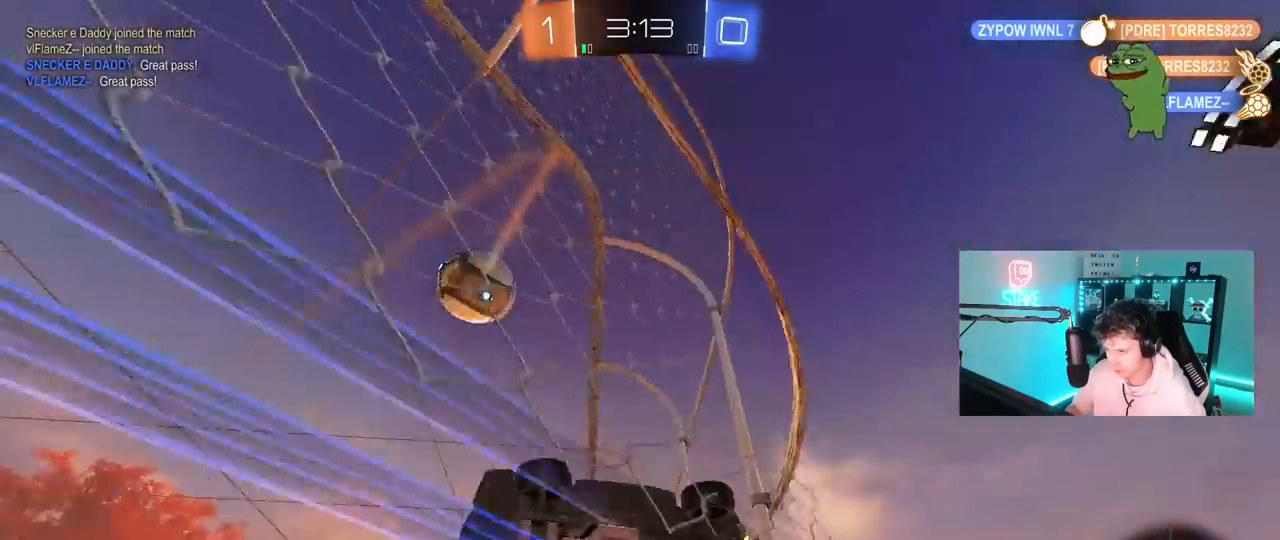
Gameplay with keyboard and mouse; each line is a JSON object with the keys and mouse buttons held at the frame after it. "events" lists presses ("down") and releases ("up") of "1", "2", "3", "4", "5", "a", "alt", "c", "caps_lock", "ctrl", "d", "e", "f", "g", "q", "r", "s", "shift", "space", "t", "tab", "v", "w", "x", "z", "mouse_left", "mouse_wheel" and "mouse_right" between this image and that frame as [ms after this image, input, new state], when the widget could be followed in between. "mouse_left", "mouse_wheel", "mouse_right" = the "left", "wheel", "right" buttons of the "mouse" list. No other keys are recorded. "wheel" means that the mouse wheel is clicked or scrolled. "mouse_move" is the direction in which the mouse moves at that frame (one of eight, or "still"), when it could be read.
{"keys": ["d", "w"], "mouse": [], "mouse_move": "still", "events": [[200, "shift", "down"], [300, "shift", "up"]]}
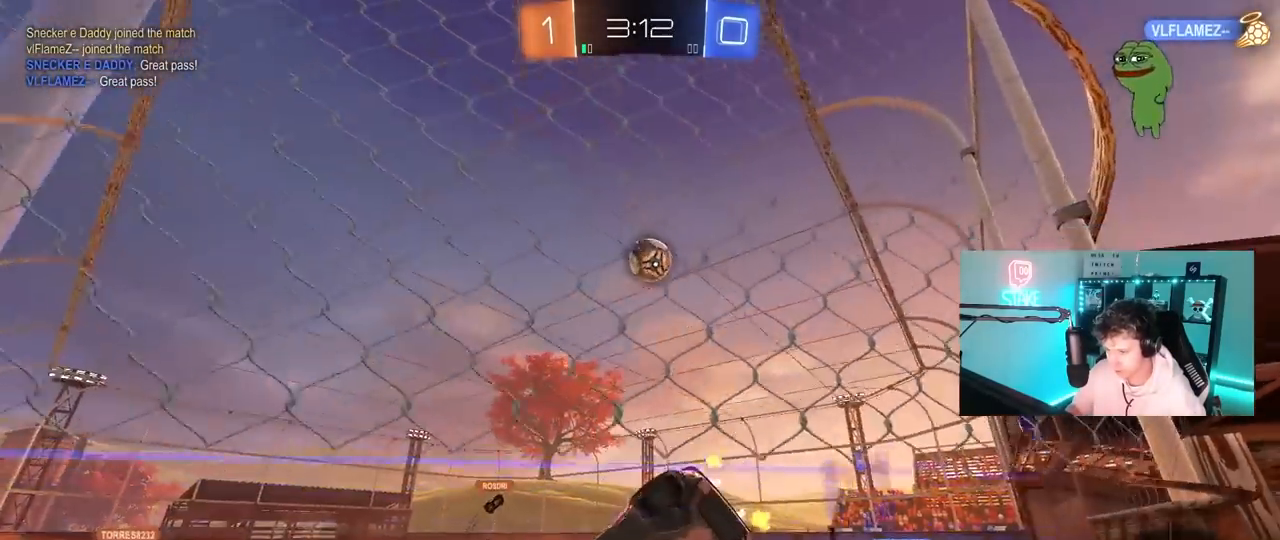
{"keys": ["a", "w"], "mouse": [], "mouse_move": "still", "events": [[267, "d", "up"], [450, "a", "down"]]}
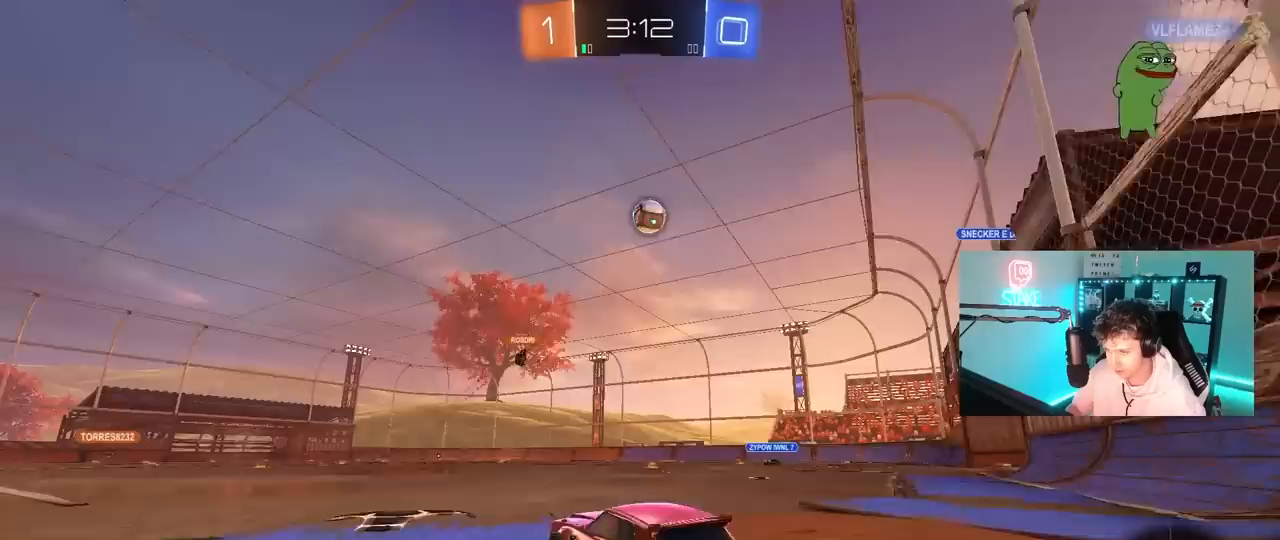
{"keys": ["a", "shift", "w"], "mouse": ["left"], "mouse_move": "still", "events": [[133, "mouse_left", "down"], [233, "a", "up"], [283, "d", "down"], [333, "mouse_right", "down"], [417, "a", "down"], [417, "d", "up"], [417, "mouse_right", "up"], [417, "shift", "down"]]}
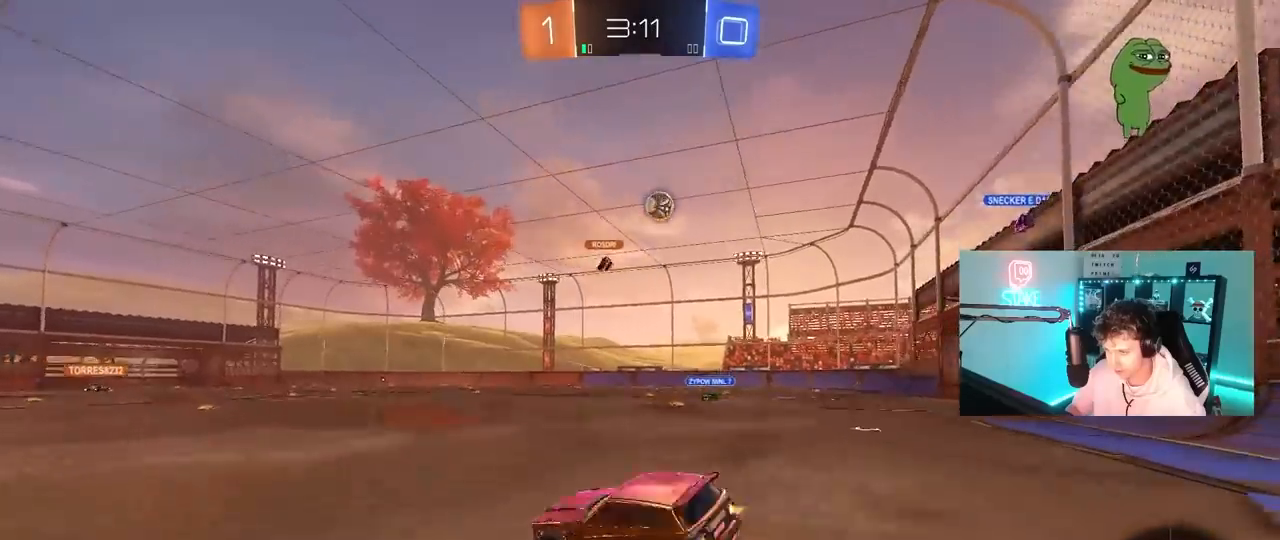
{"keys": ["a", "shift", "space"], "mouse": ["left"], "mouse_move": "still", "events": [[17, "mouse_right", "down"], [67, "s", "down"], [67, "w", "up"], [200, "mouse_right", "up"], [383, "s", "up"], [433, "space", "down"]]}
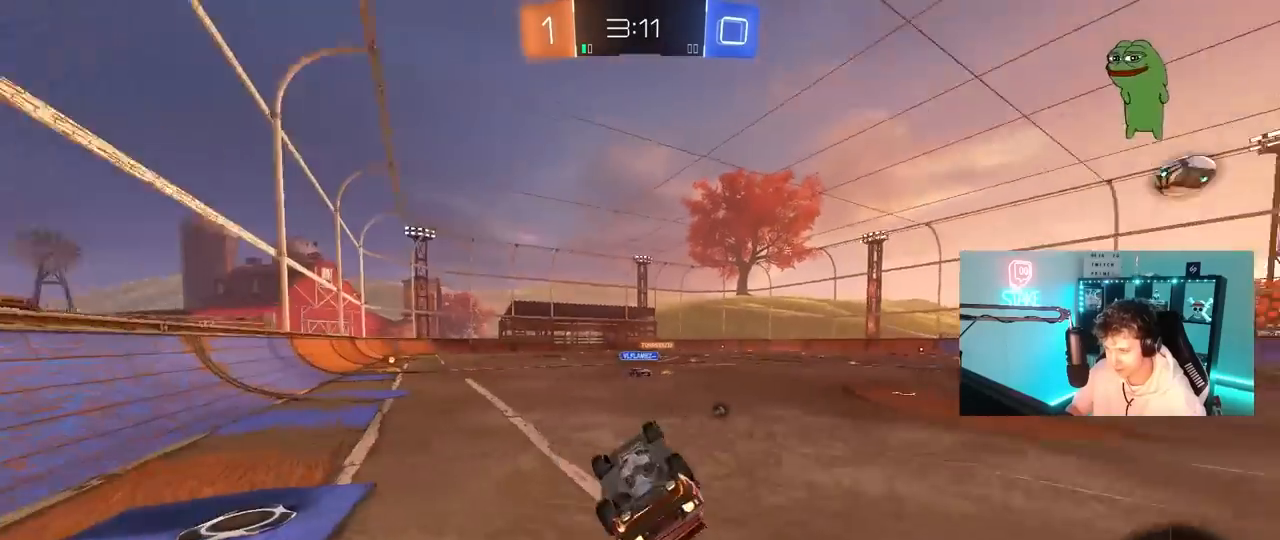
{"keys": ["a", "space", "w"], "mouse": [], "mouse_move": "still", "events": [[33, "s", "down"], [117, "space", "up"], [167, "mouse_left", "up"], [267, "s", "up"], [267, "shift", "up"], [350, "a", "up"], [400, "space", "down"], [500, "a", "down"], [500, "w", "down"]]}
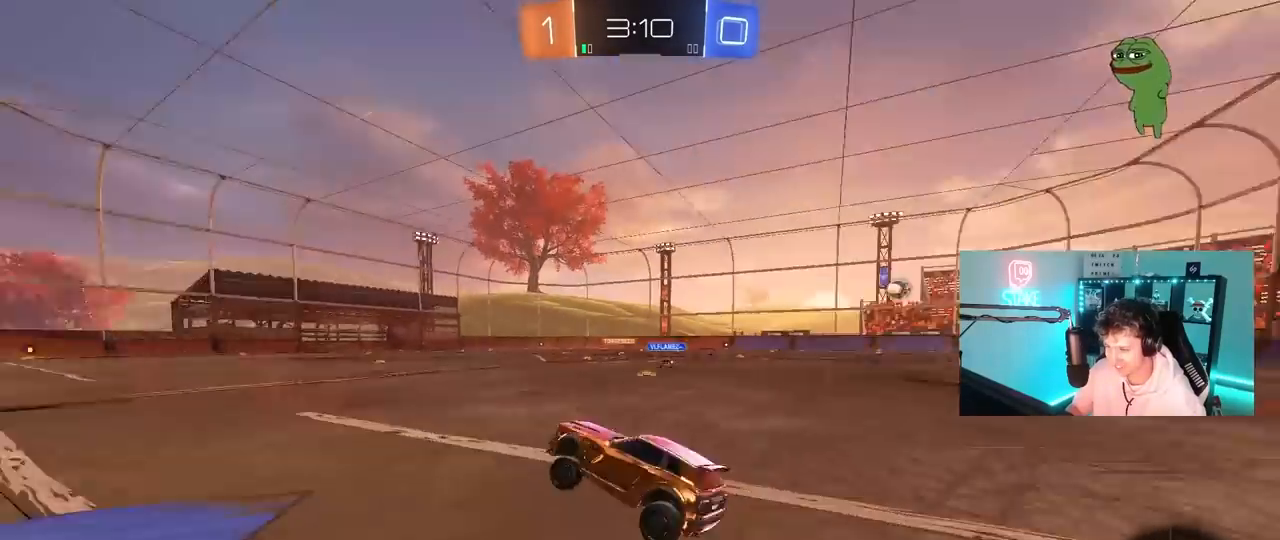
{"keys": ["d", "w"], "mouse": [], "mouse_move": "still", "events": [[50, "space", "up"], [83, "mouse_left", "down"], [233, "a", "up"], [317, "mouse_left", "up"], [467, "d", "down"]]}
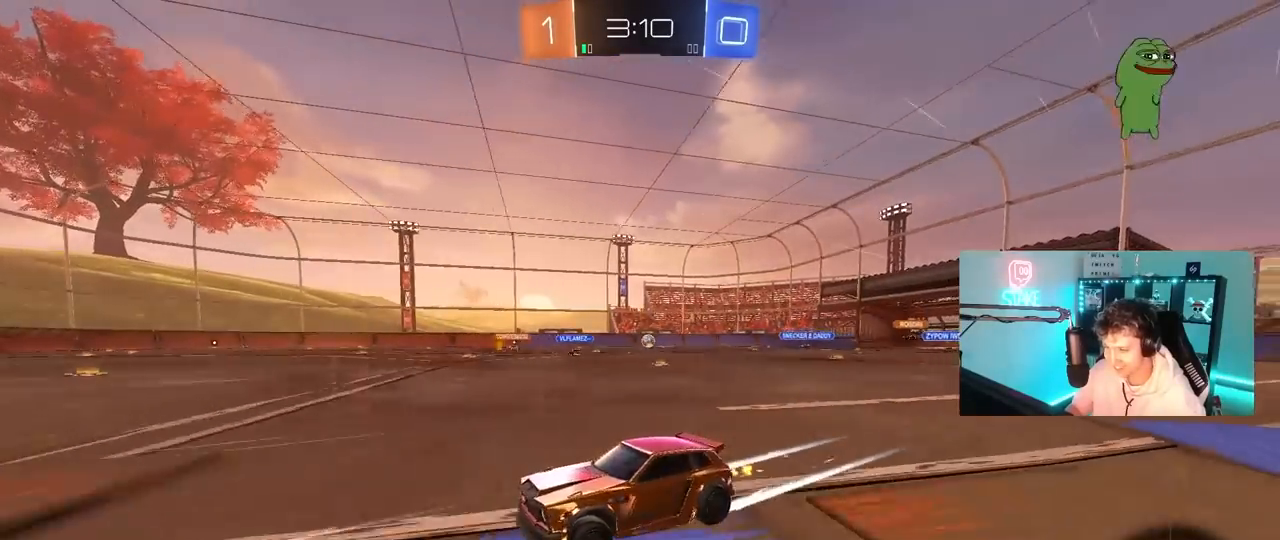
{"keys": ["d", "w"], "mouse": ["left"], "mouse_move": "still", "events": [[67, "shift", "down"], [150, "shift", "up"], [333, "mouse_left", "down"]]}
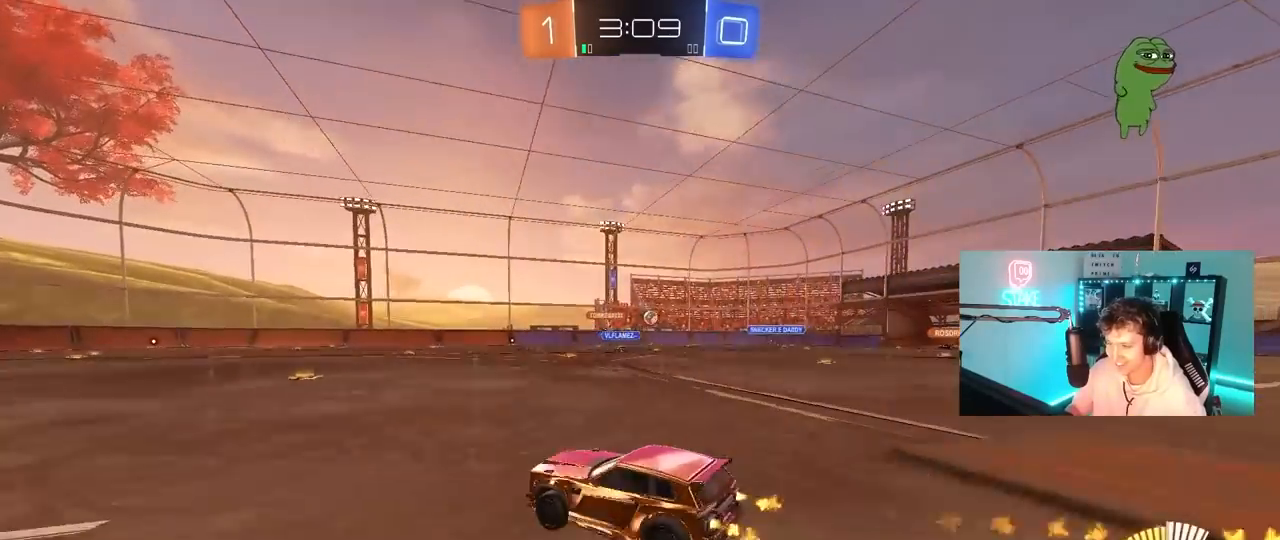
{"keys": ["w"], "mouse": [], "mouse_move": "still", "events": [[67, "mouse_left", "up"], [500, "d", "up"]]}
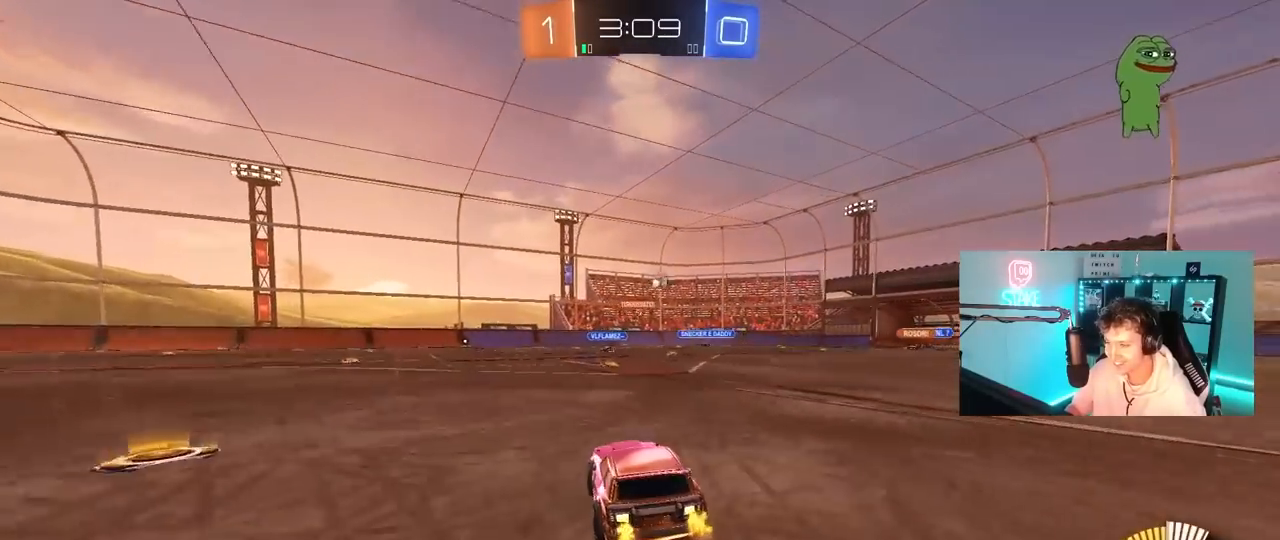
{"keys": ["w"], "mouse": [], "mouse_move": "still", "events": [[133, "d", "down"], [233, "d", "up"]]}
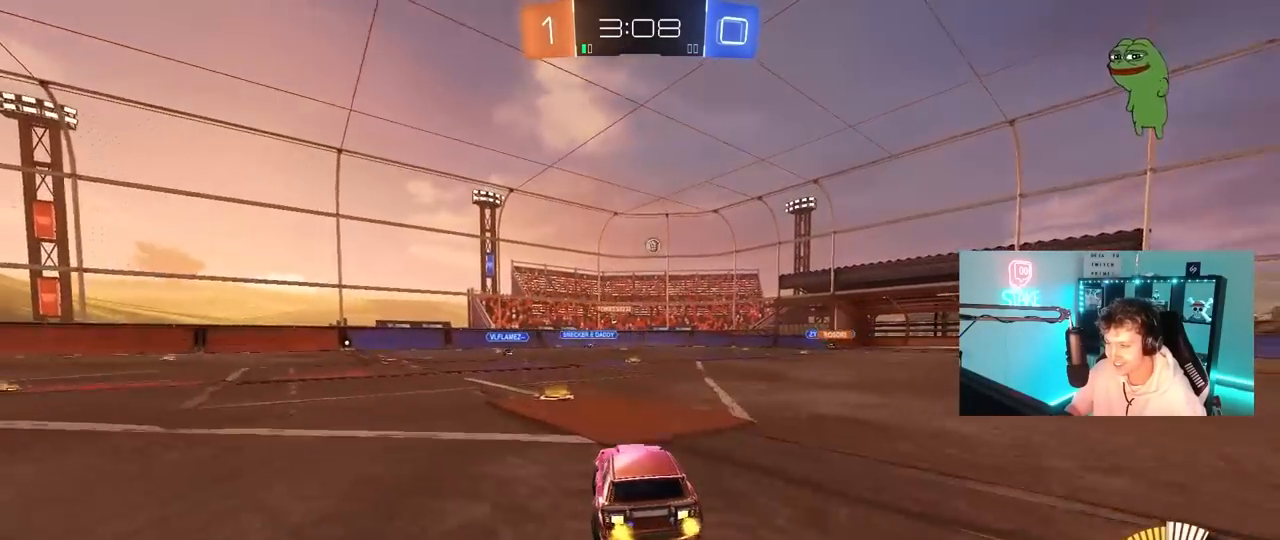
{"keys": [], "mouse": [], "mouse_move": "still", "events": [[67, "w", "up"], [200, "s", "down"], [250, "a", "down"], [333, "s", "up"], [433, "a", "up"]]}
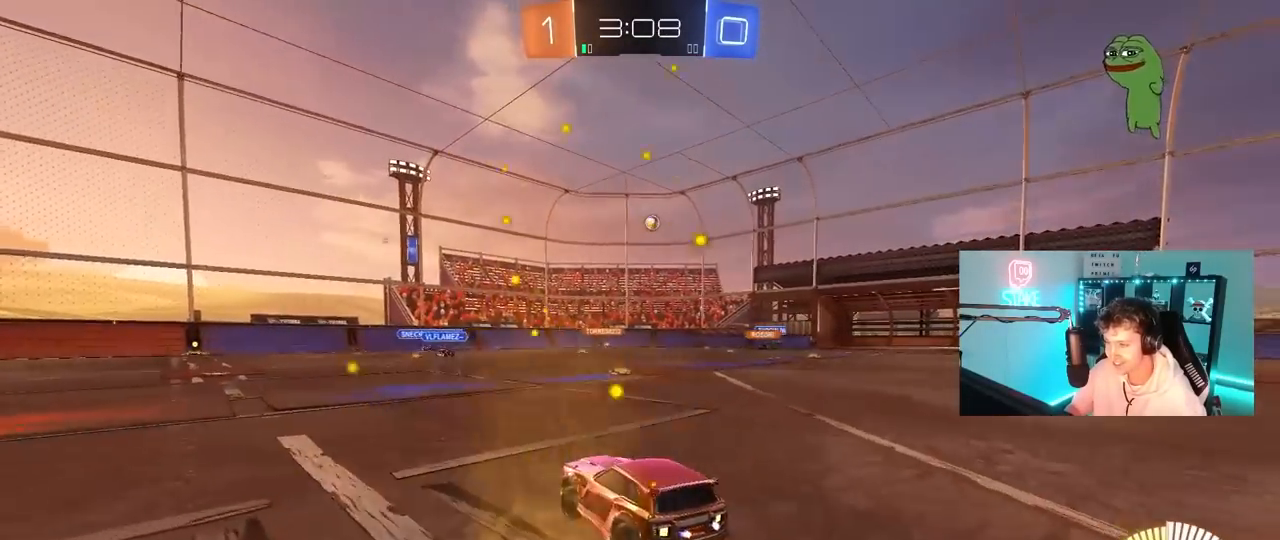
{"keys": ["w"], "mouse": [], "mouse_move": "still", "events": [[33, "w", "down"], [67, "a", "down"], [217, "a", "up"], [267, "d", "down"], [450, "d", "up"]]}
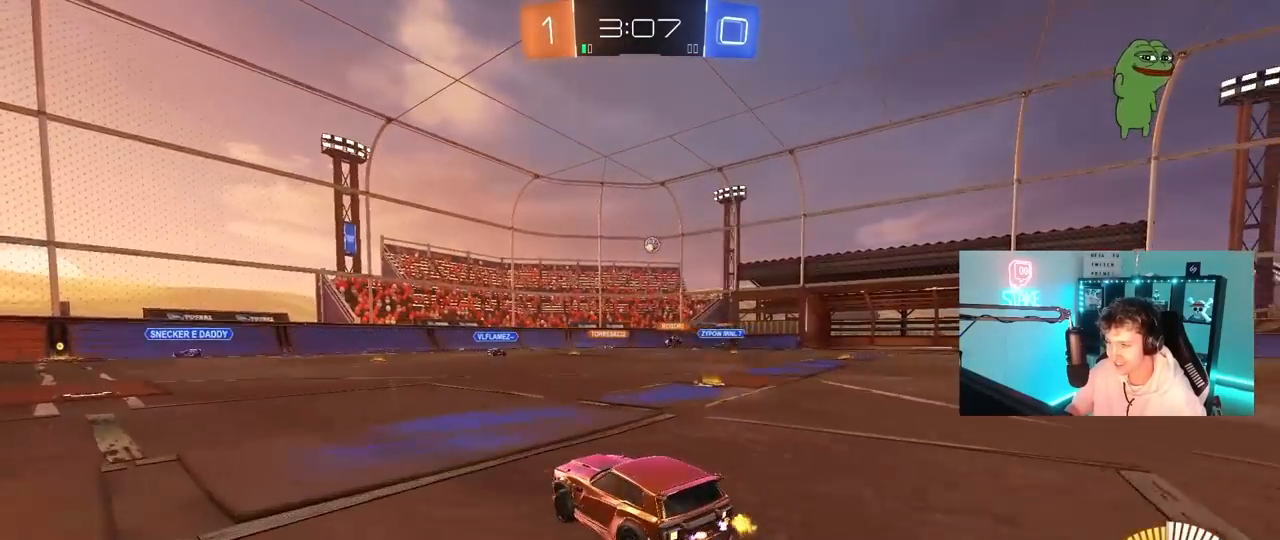
{"keys": ["w"], "mouse": [], "mouse_move": "still", "events": [[83, "d", "down"], [367, "d", "up"]]}
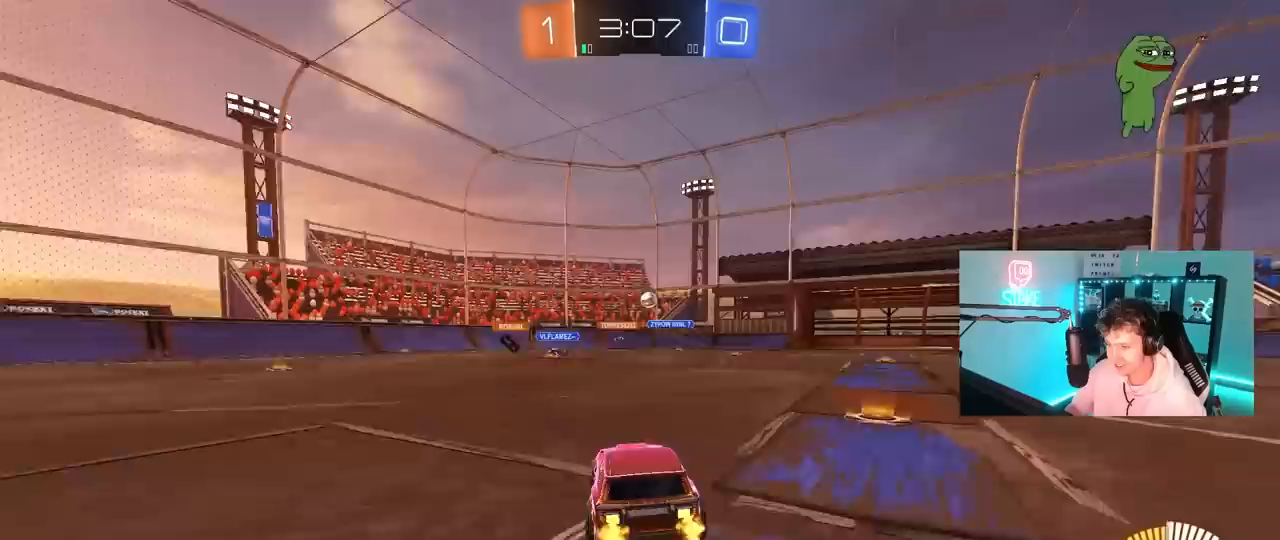
{"keys": ["w"], "mouse": ["left"], "mouse_move": "still", "events": [[200, "a", "down"], [433, "a", "up"], [433, "mouse_left", "down"]]}
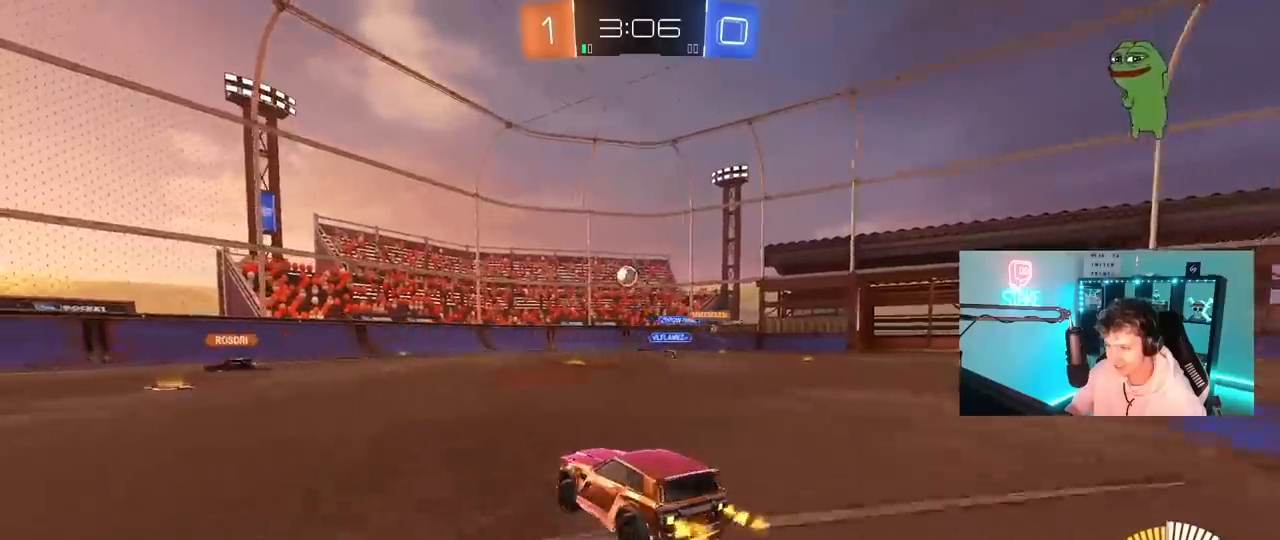
{"keys": [], "mouse": ["left", "right"], "mouse_move": "left", "events": [[167, "mouse_left", "up"], [167, "w", "up"], [217, "mouse_right", "down"], [267, "a", "down"], [267, "s", "down"], [317, "shift", "down"], [450, "a", "up"], [450, "mouse_right", "up"], [450, "s", "up"], [450, "shift", "up"], [500, "mouse_left", "down"], [500, "mouse_right", "down"]]}
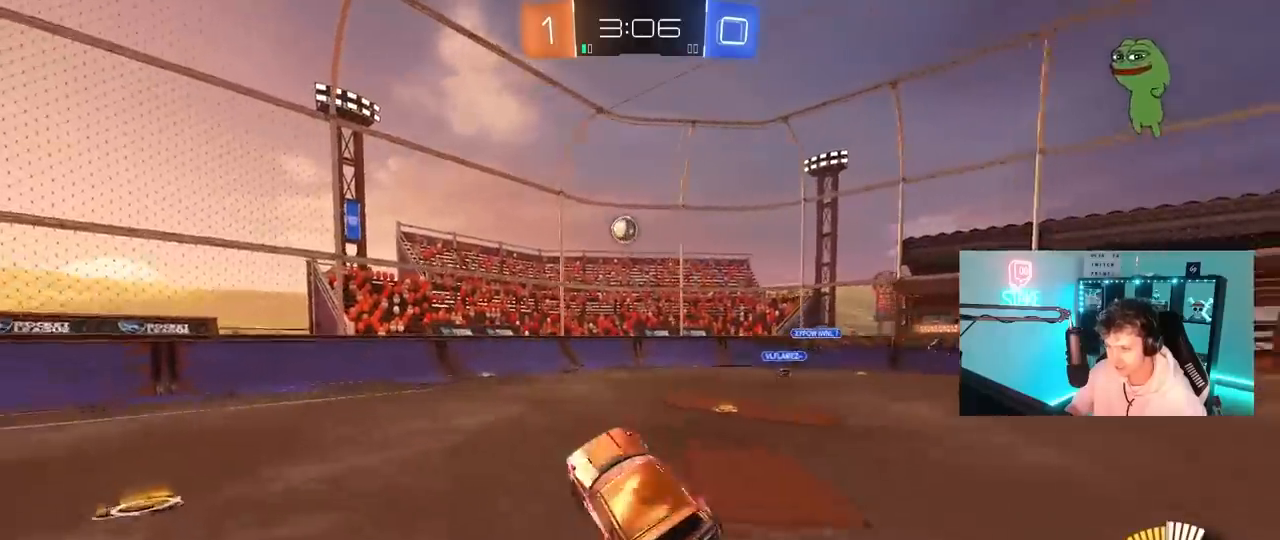
{"keys": ["a"], "mouse": ["left"], "mouse_move": "still", "events": [[50, "a", "down"], [50, "s", "down"], [83, "shift", "down"], [183, "a", "up"], [183, "d", "down"], [183, "shift", "up"], [233, "mouse_right", "up"], [233, "s", "up"], [417, "d", "up"], [467, "a", "down"]]}
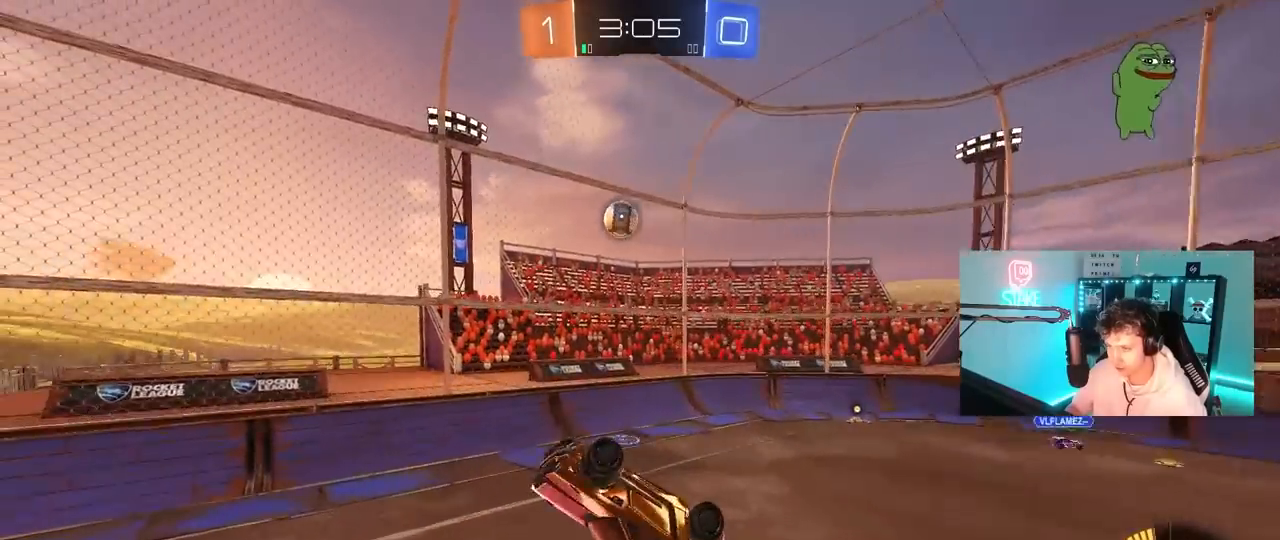
{"keys": ["d", "w"], "mouse": [], "mouse_move": "still", "events": [[117, "a", "up"], [117, "d", "down"], [150, "d", "up"], [250, "a", "down"], [300, "a", "up"], [300, "d", "down"], [383, "mouse_left", "up"], [383, "shift", "down"], [433, "shift", "up"], [433, "w", "down"]]}
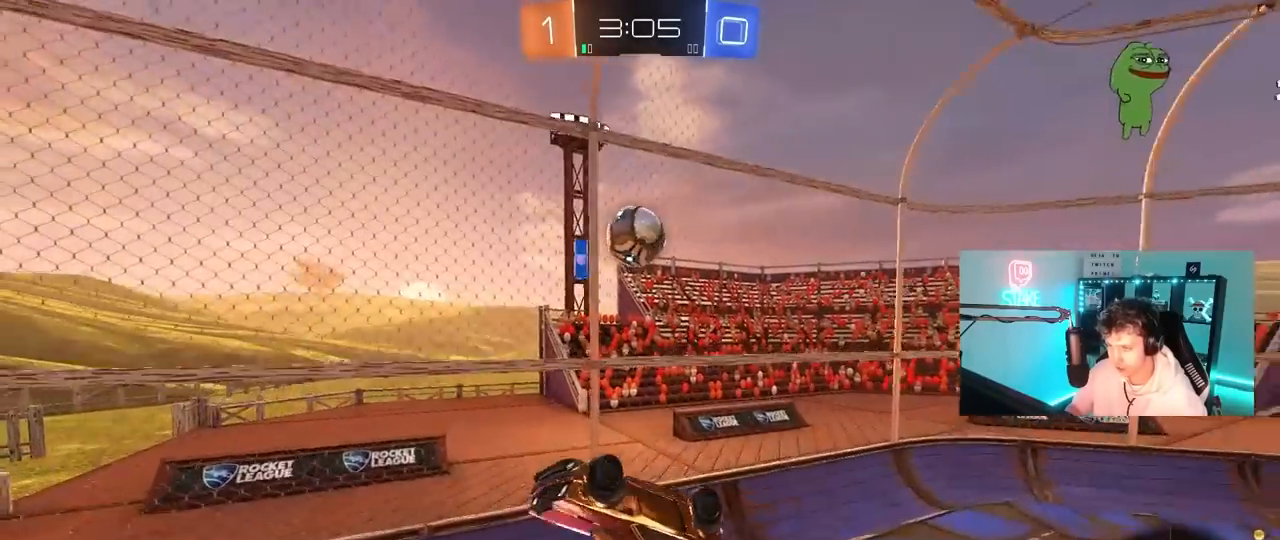
{"keys": ["d", "w"], "mouse": [], "mouse_move": "still", "events": [[67, "shift", "down"], [167, "shift", "up"], [167, "w", "up"], [217, "mouse_left", "down"], [283, "w", "down"], [317, "mouse_left", "up"], [317, "shift", "down"], [450, "shift", "up"]]}
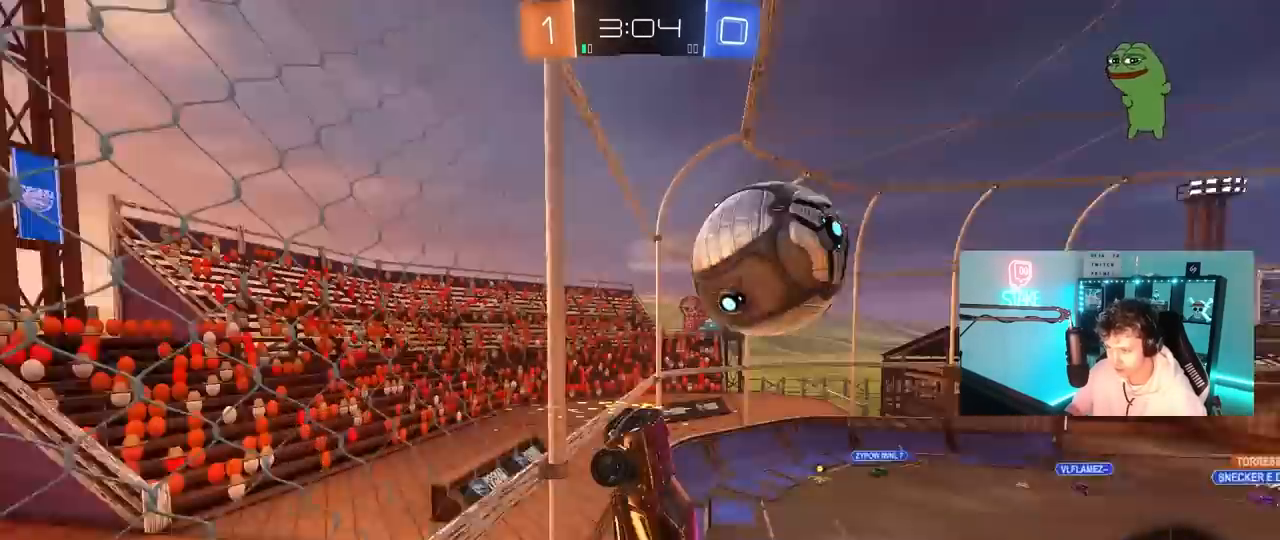
{"keys": ["d", "w"], "mouse": ["left"], "mouse_move": "still", "events": [[417, "mouse_left", "down"]]}
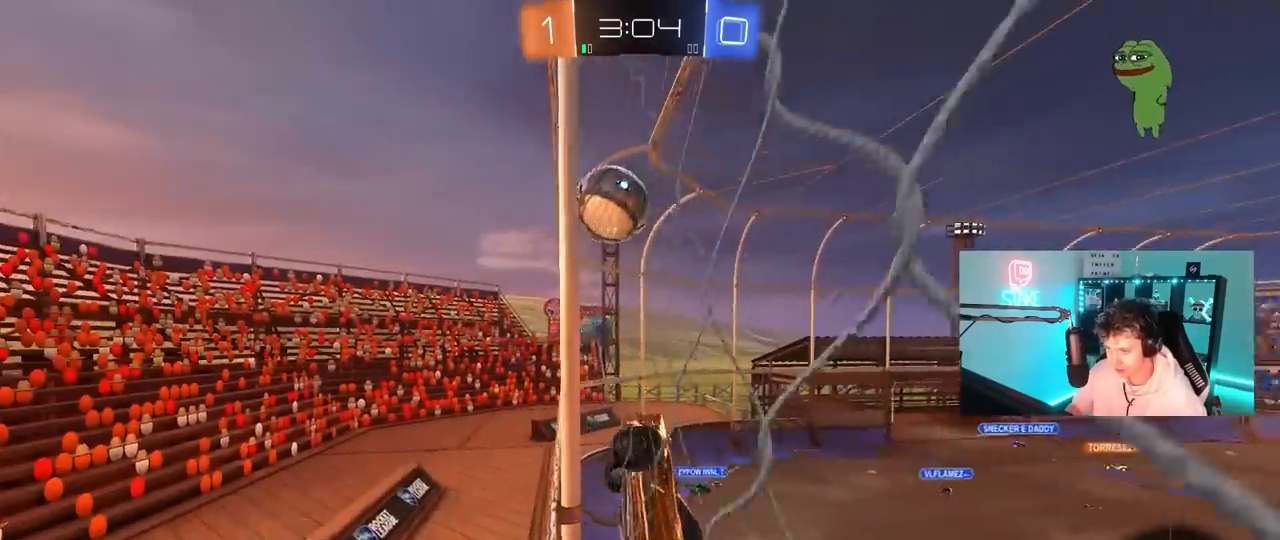
{"keys": ["a", "s", "shift"], "mouse": ["left", "right"], "mouse_move": "still", "events": [[250, "d", "up"], [300, "mouse_right", "down"], [350, "d", "down"], [350, "w", "up"], [383, "s", "down"], [483, "a", "down"], [483, "d", "up"], [483, "shift", "down"]]}
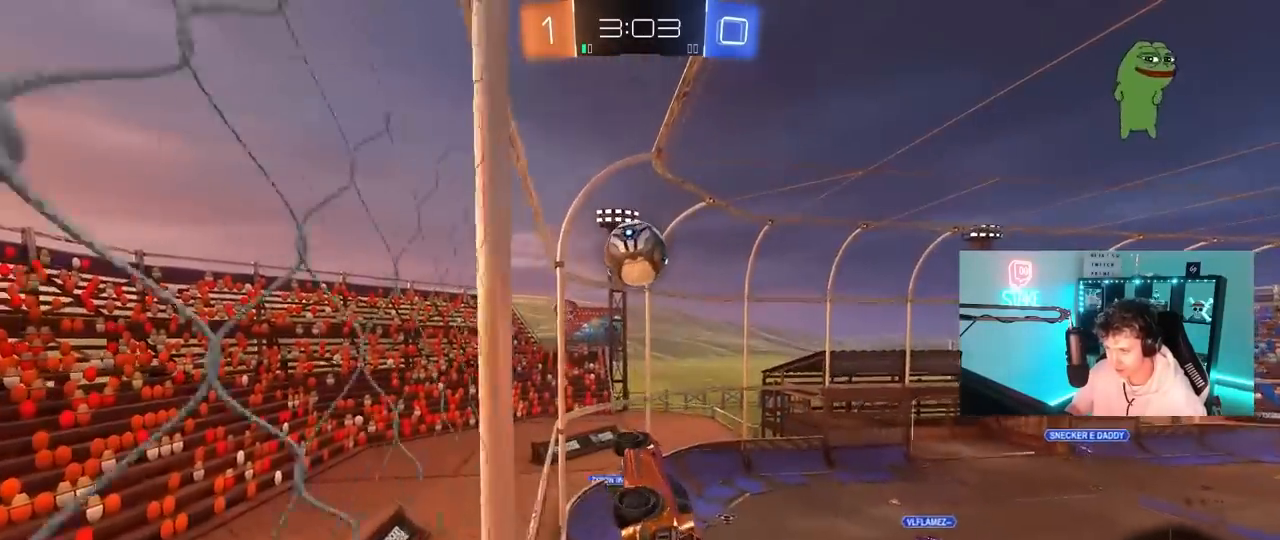
{"keys": ["a", "s", "shift"], "mouse": ["left"], "mouse_move": "still", "events": [[33, "mouse_right", "up"], [33, "s", "up"], [217, "w", "down"], [267, "mouse_right", "down"], [300, "s", "down"], [300, "w", "up"], [450, "mouse_right", "up"]]}
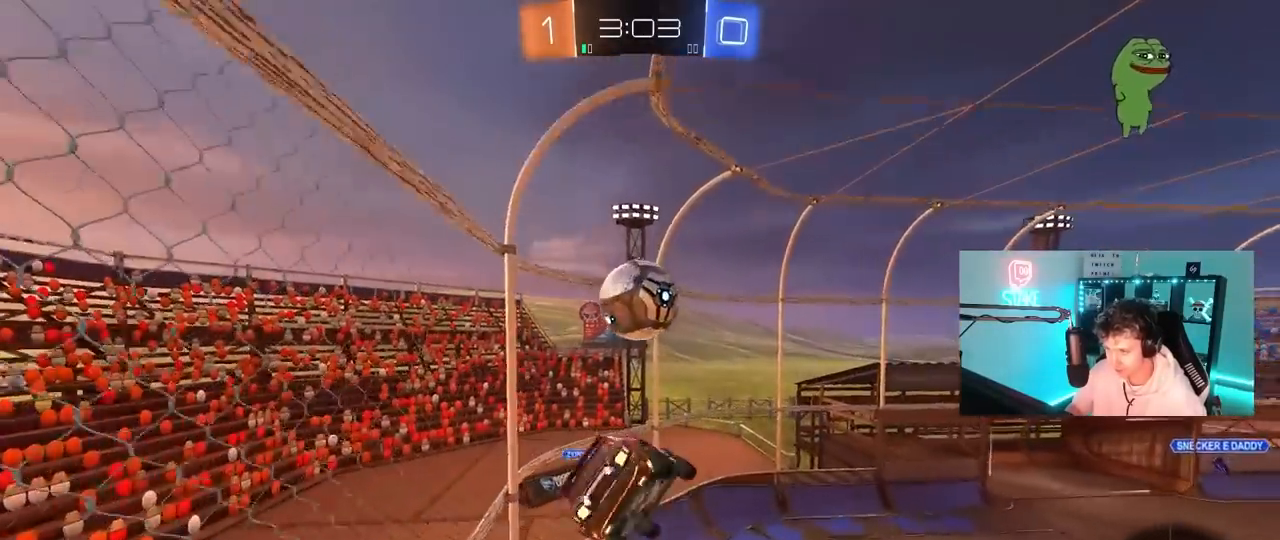
{"keys": ["a", "s", "shift"], "mouse": [], "mouse_move": "still", "events": [[50, "d", "down"], [133, "shift", "up"], [233, "s", "up"], [233, "shift", "down"], [283, "mouse_left", "up"], [333, "d", "up"], [467, "s", "down"]]}
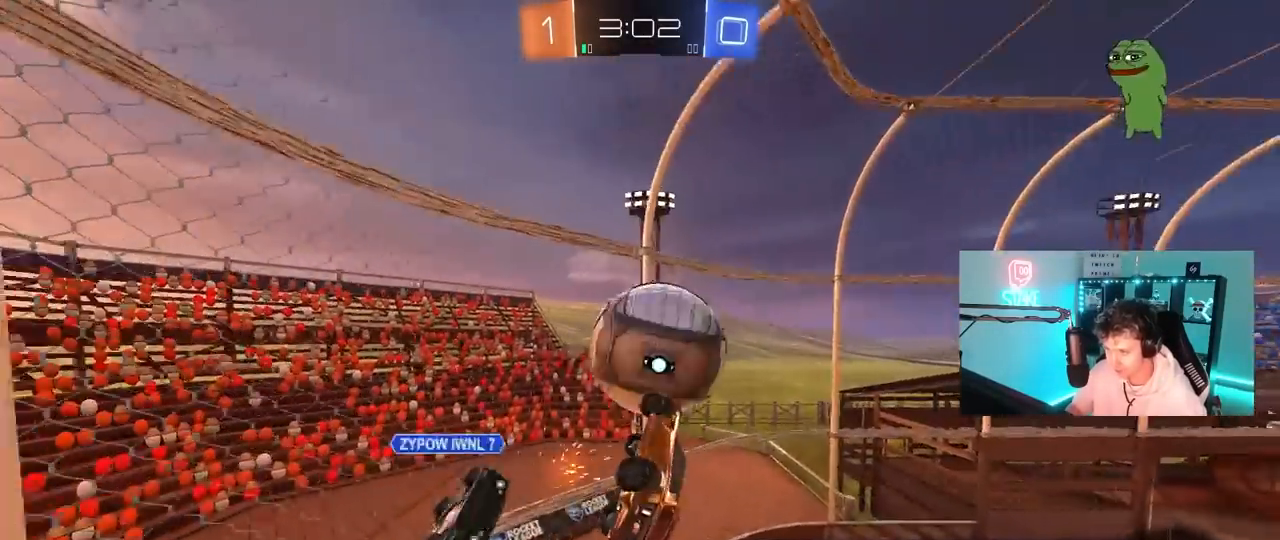
{"keys": ["d", "shift"], "mouse": [], "mouse_move": "still", "events": [[17, "a", "up"], [17, "d", "down"], [17, "shift", "up"], [250, "d", "up"], [250, "shift", "down"], [350, "d", "down"], [350, "s", "up"], [350, "shift", "up"], [383, "shift", "down"]]}
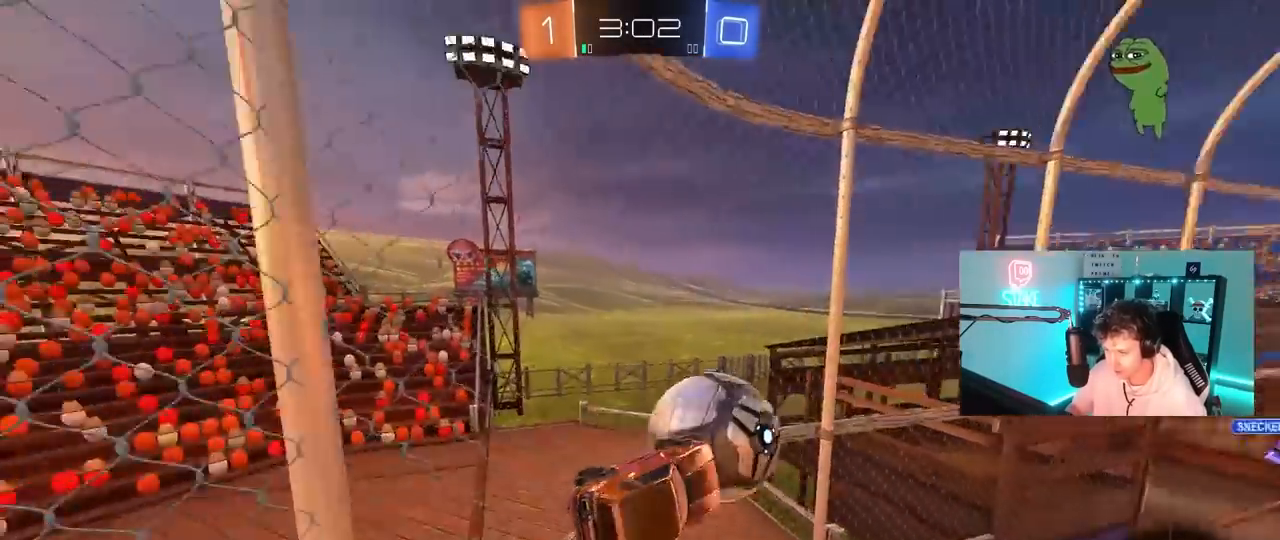
{"keys": ["w"], "mouse": ["left"], "mouse_move": "still", "events": [[33, "a", "down"], [33, "d", "up"], [33, "w", "down"], [83, "shift", "up"], [167, "shift", "down"], [217, "shift", "up"], [267, "a", "up"], [267, "mouse_left", "down"]]}
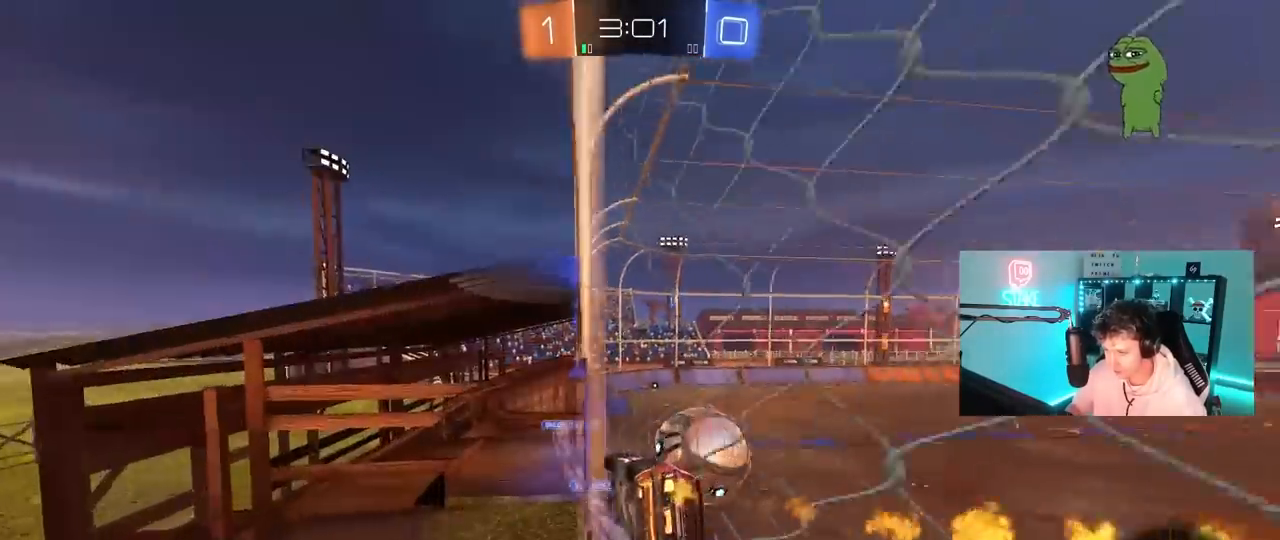
{"keys": ["d", "w"], "mouse": [], "mouse_move": "still", "events": [[50, "mouse_right", "down"], [83, "w", "up"], [133, "a", "down"], [133, "d", "down"], [133, "s", "down"], [133, "shift", "down"], [233, "d", "up"], [233, "mouse_left", "up"], [283, "mouse_right", "up"], [283, "s", "up"], [317, "a", "up"], [317, "shift", "up"], [467, "d", "down"], [467, "w", "down"]]}
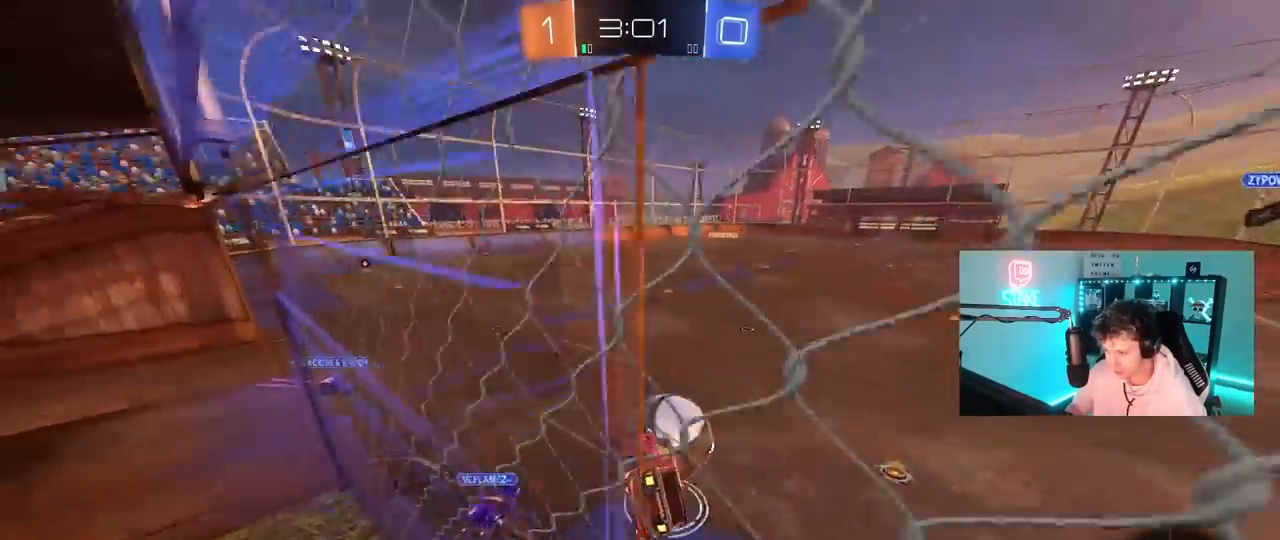
{"keys": ["d", "shift"], "mouse": [], "mouse_move": "still", "events": [[17, "shift", "down"], [67, "mouse_left", "down"], [67, "mouse_right", "down"], [100, "mouse_left", "up"], [100, "s", "down"], [100, "w", "up"], [300, "mouse_right", "up"], [433, "s", "up"]]}
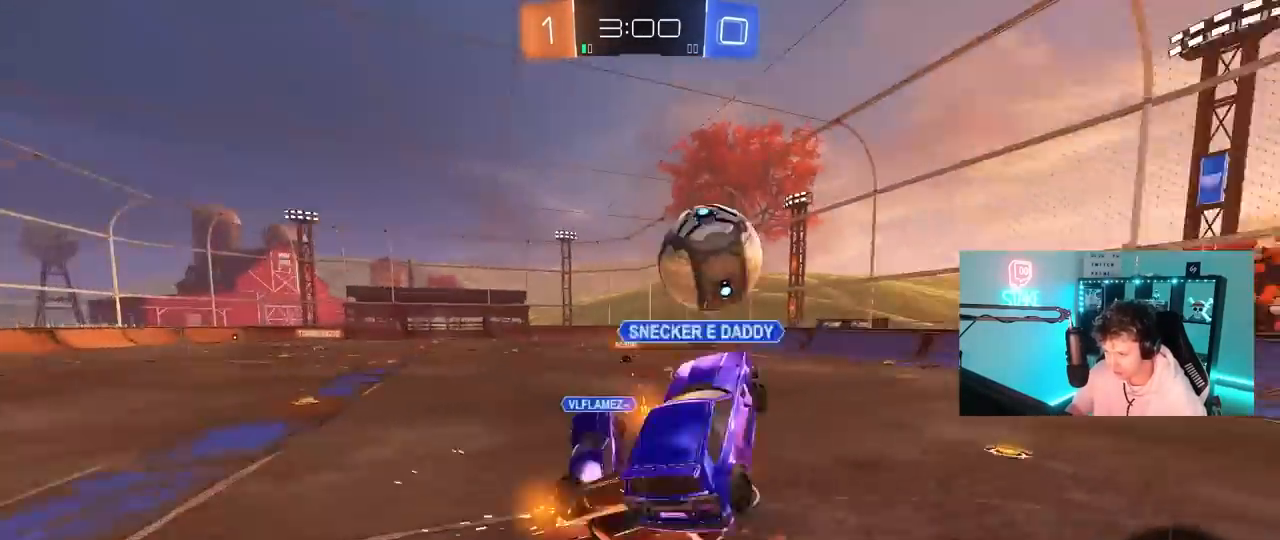
{"keys": ["a", "s"], "mouse": [], "mouse_move": "still", "events": [[33, "s", "down"], [217, "shift", "up"], [267, "d", "up"], [350, "a", "down"]]}
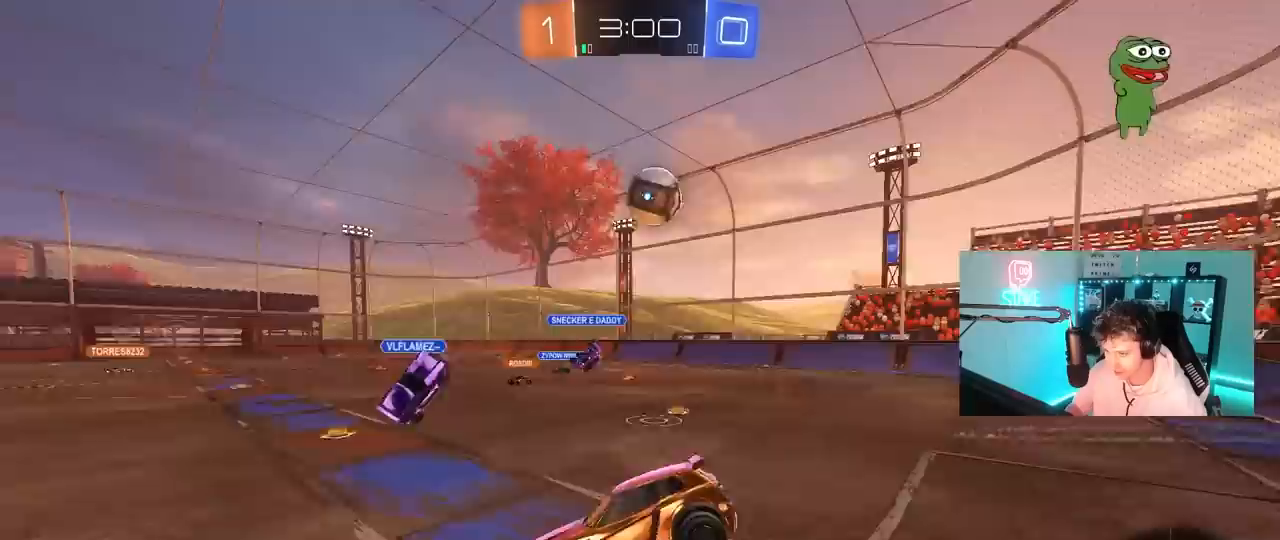
{"keys": ["a", "space", "w"], "mouse": ["left"], "mouse_move": "still", "events": [[50, "a", "up"], [50, "d", "down"], [100, "mouse_left", "down"], [133, "s", "up"], [183, "d", "up"], [283, "w", "down"], [317, "a", "down"], [467, "space", "down"]]}
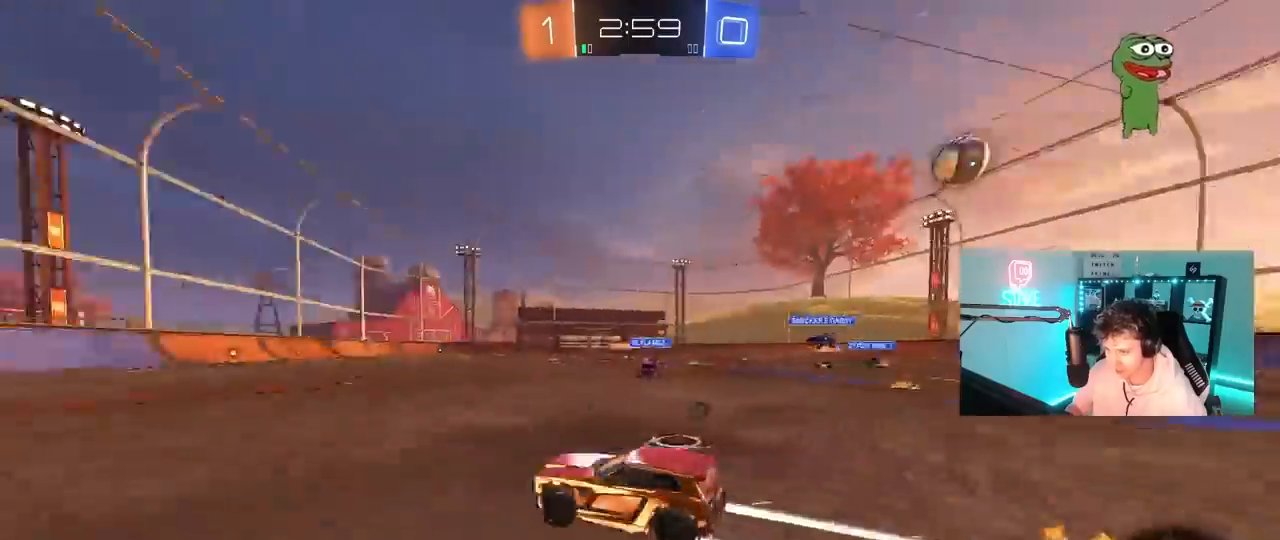
{"keys": ["a", "space", "w"], "mouse": [], "mouse_move": "still", "events": [[17, "mouse_left", "up"], [150, "mouse_left", "down"], [150, "space", "up"], [333, "mouse_left", "up"], [433, "space", "down"]]}
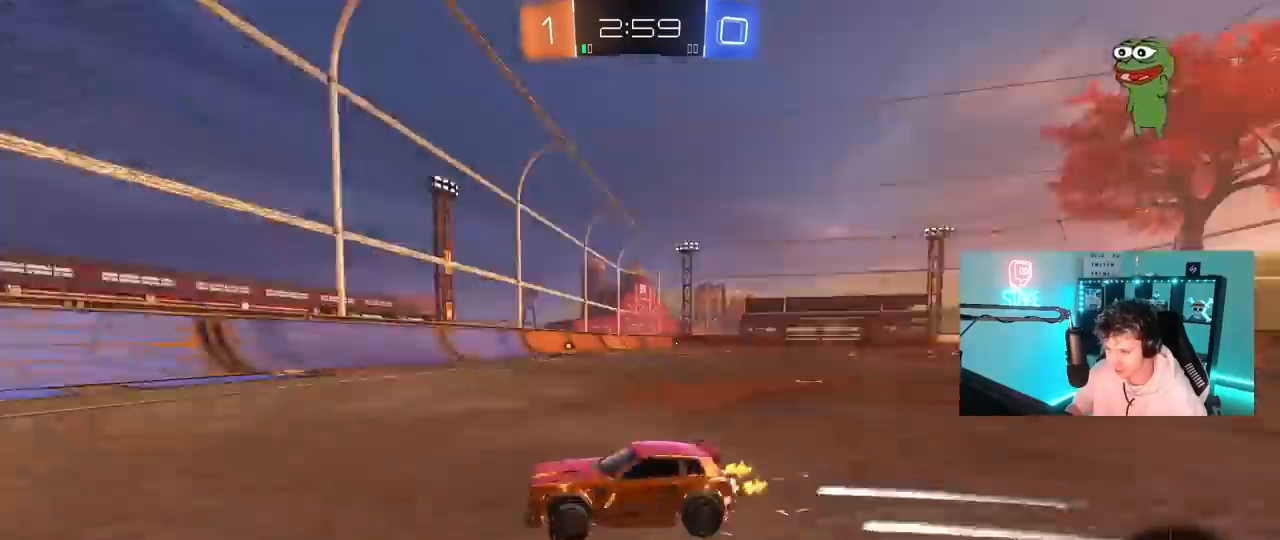
{"keys": [], "mouse": [], "mouse_move": "still", "events": [[117, "space", "up"], [217, "a", "up"], [300, "d", "down"], [400, "d", "up"], [450, "w", "up"]]}
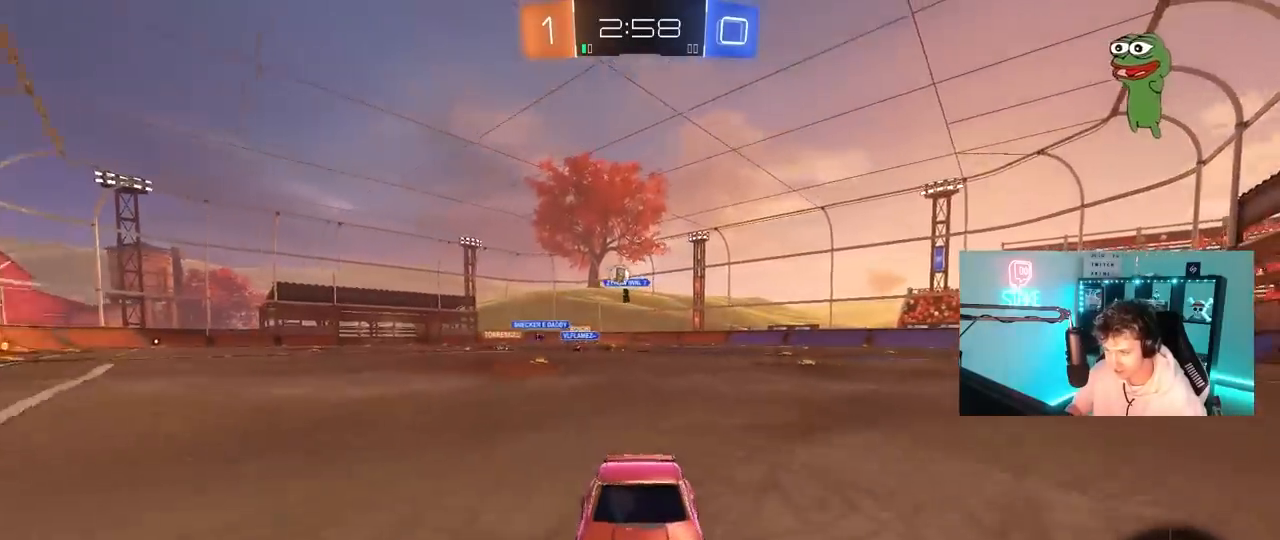
{"keys": ["d", "w"], "mouse": [], "mouse_move": "still", "events": [[50, "d", "down"], [233, "shift", "down"], [283, "w", "down"], [333, "shift", "up"]]}